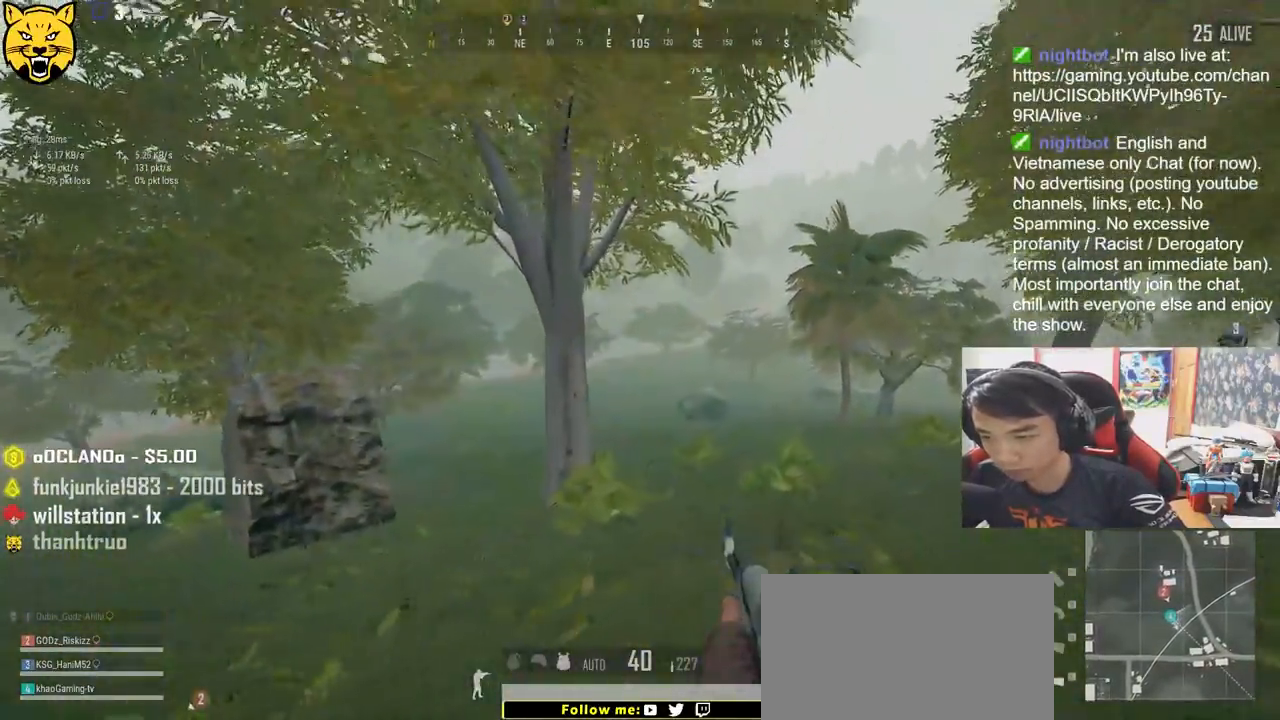
Gameplay with keyboard and mouse; each line is a JSON object with the keys and mouse buttons held at the frame after it. "events" lists presses ("down") and releases ("up") of "a", "c", "ctrl", "d", "e", "f", "q", "r", "s", "shift", "space", "tab", "v", "w", "x", "z", "mouse_left", "mouse_wheel", "mouse_right" and "mouse_mb4" between this image and that frame as [ms after this image, input, new state], when the widget could be followed in between. "mouse_left", "mouse_wheel", "mouse_right", "mouse_mb4" = the "left", "wheel", "right", "mb4" buttons of the "mouse" list. No other keys are recorded. "wheel" means that the mouse wheel is clicked or scrolled. Mouse movement is not recorded.
{"keys": ["d", "shift", "w"], "mouse": [], "events": []}
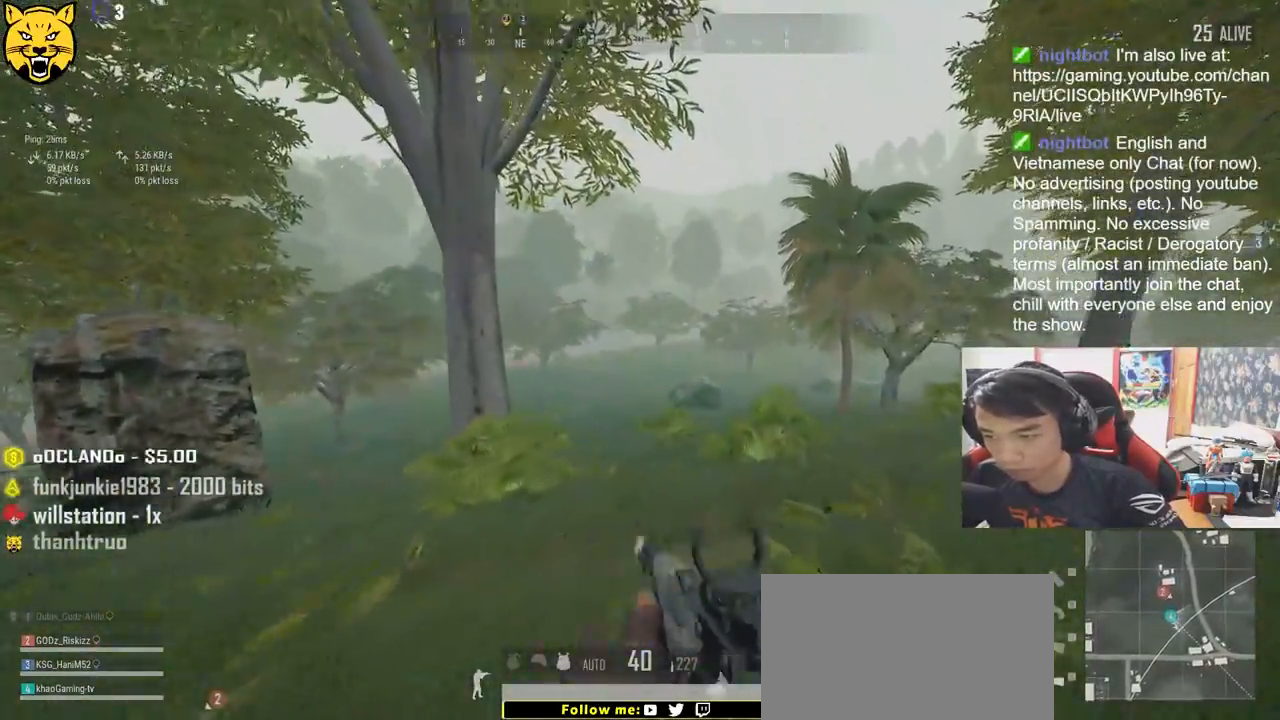
{"keys": ["shift", "w"], "mouse": [], "events": [[366, "d", "up"]]}
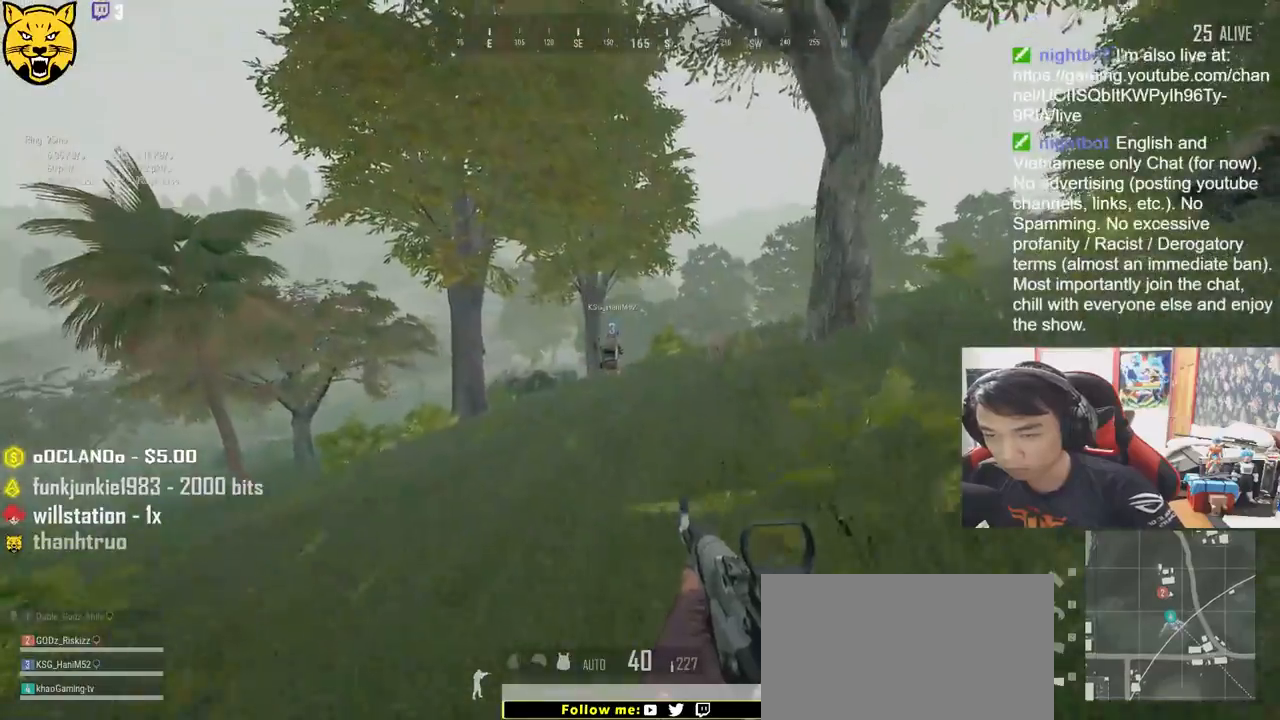
{"keys": ["shift", "w"], "mouse": [], "events": []}
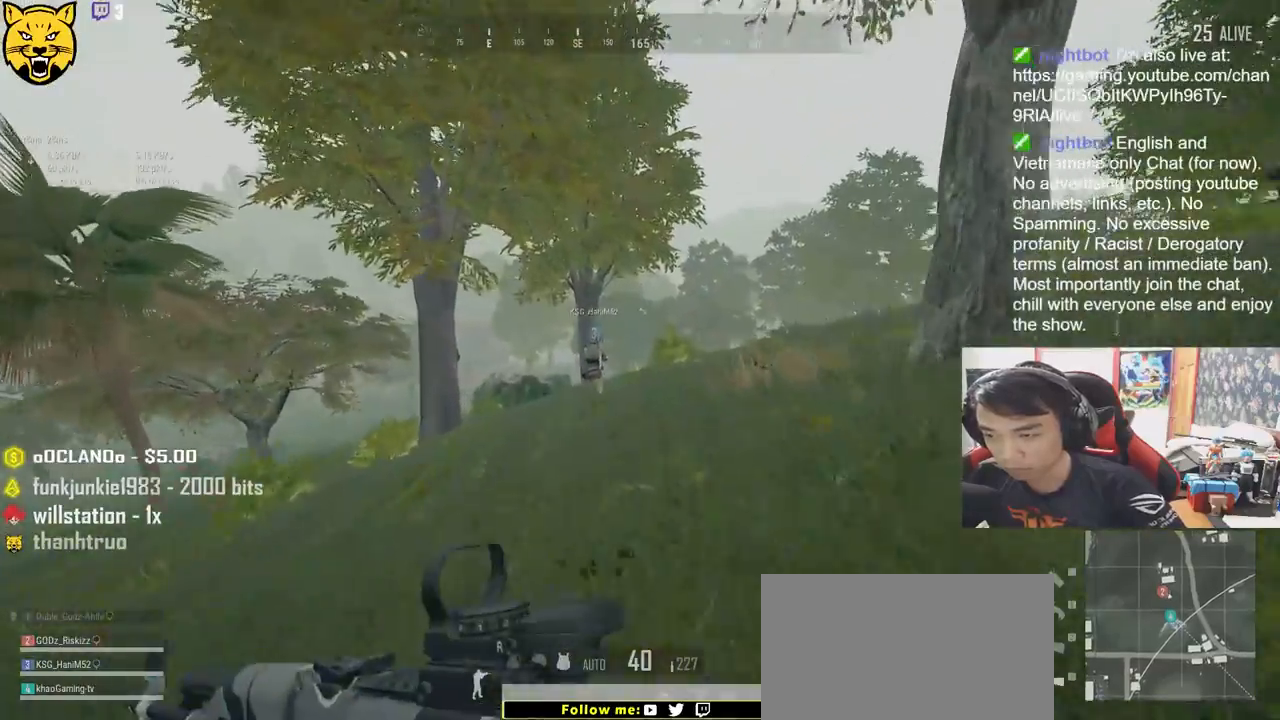
{"keys": ["shift", "w"], "mouse": [], "events": []}
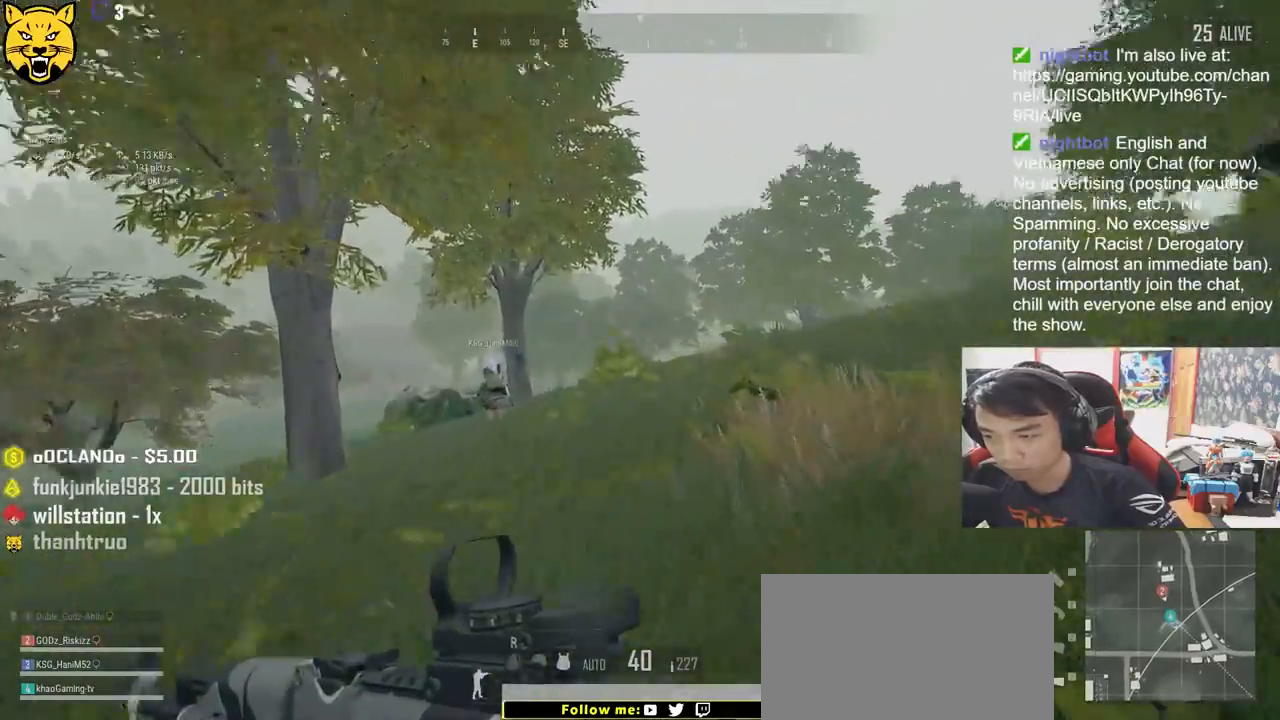
{"keys": ["shift", "w"], "mouse": [], "events": [[33, "space", "down"], [283, "space", "up"]]}
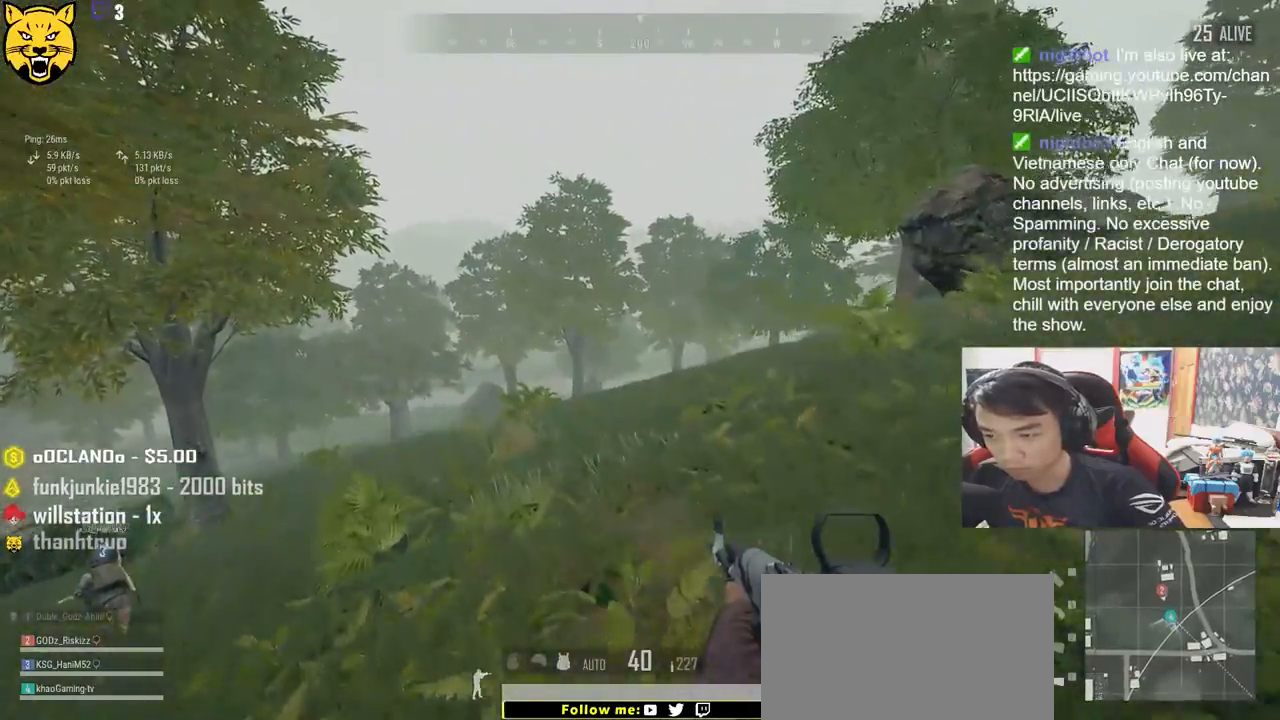
{"keys": ["shift", "w"], "mouse": [], "events": []}
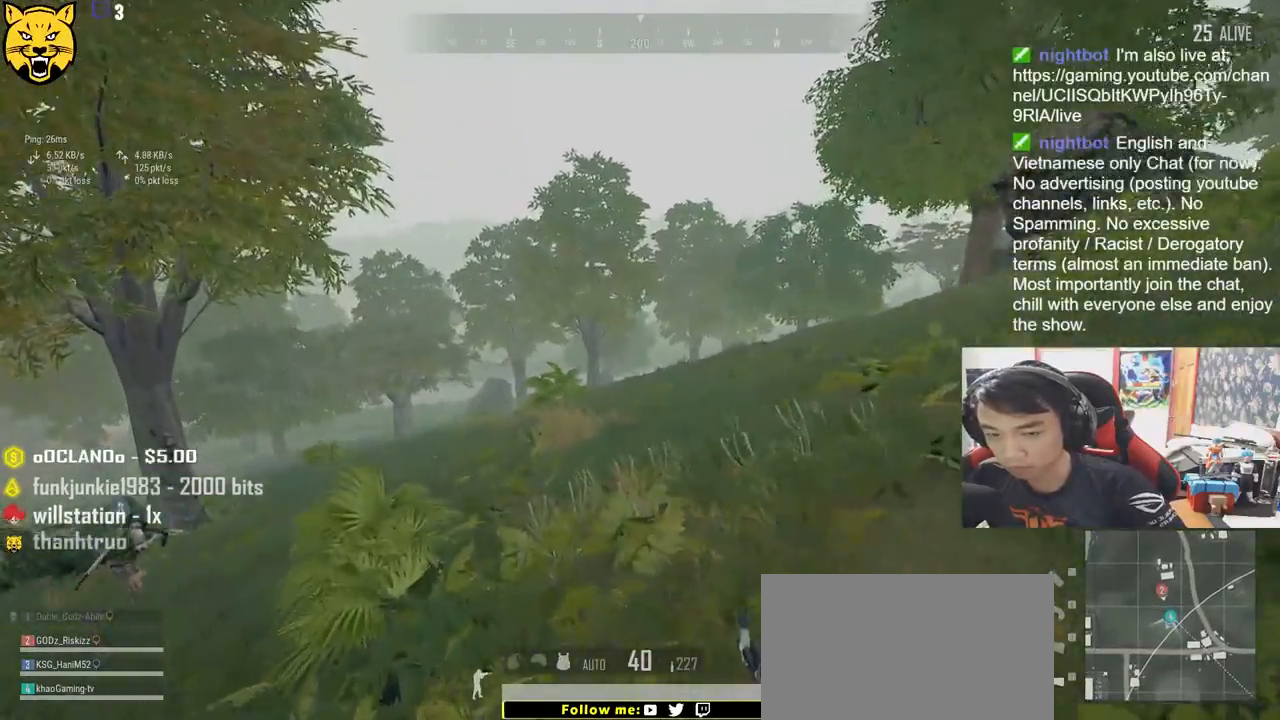
{"keys": ["shift", "w"], "mouse": [], "events": []}
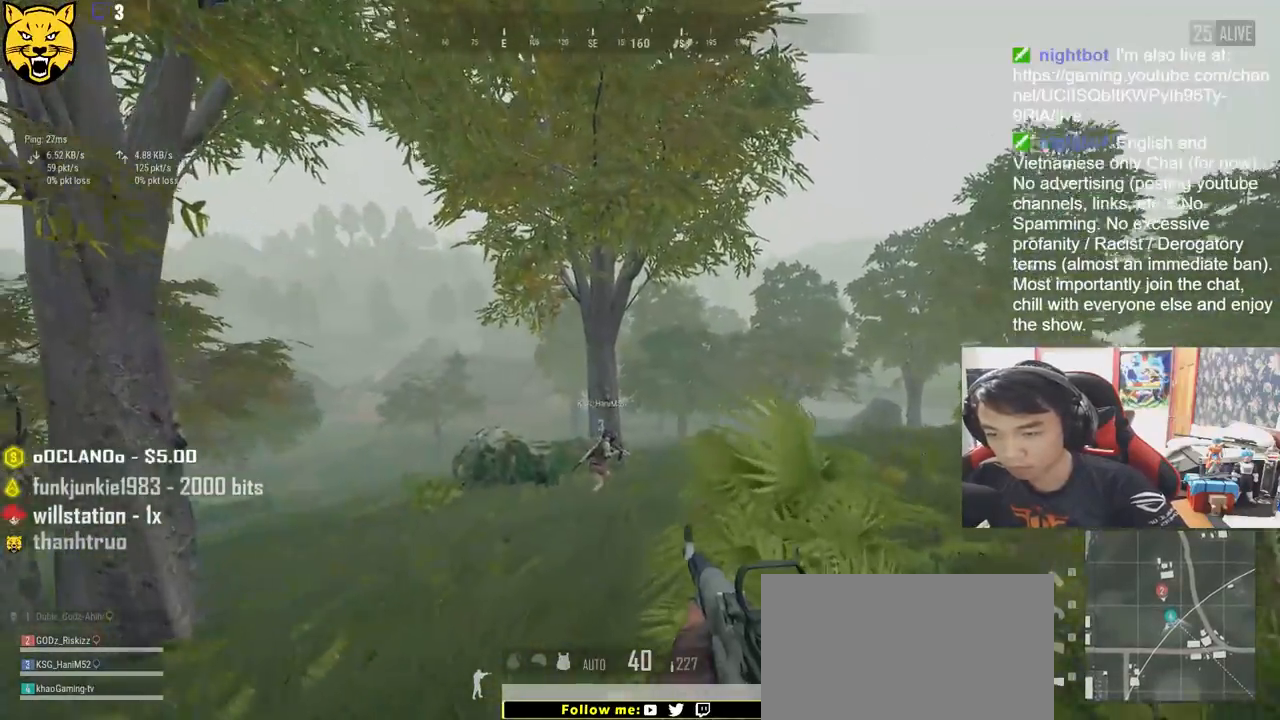
{"keys": ["d", "shift", "w"], "mouse": [], "events": [[350, "d", "down"]]}
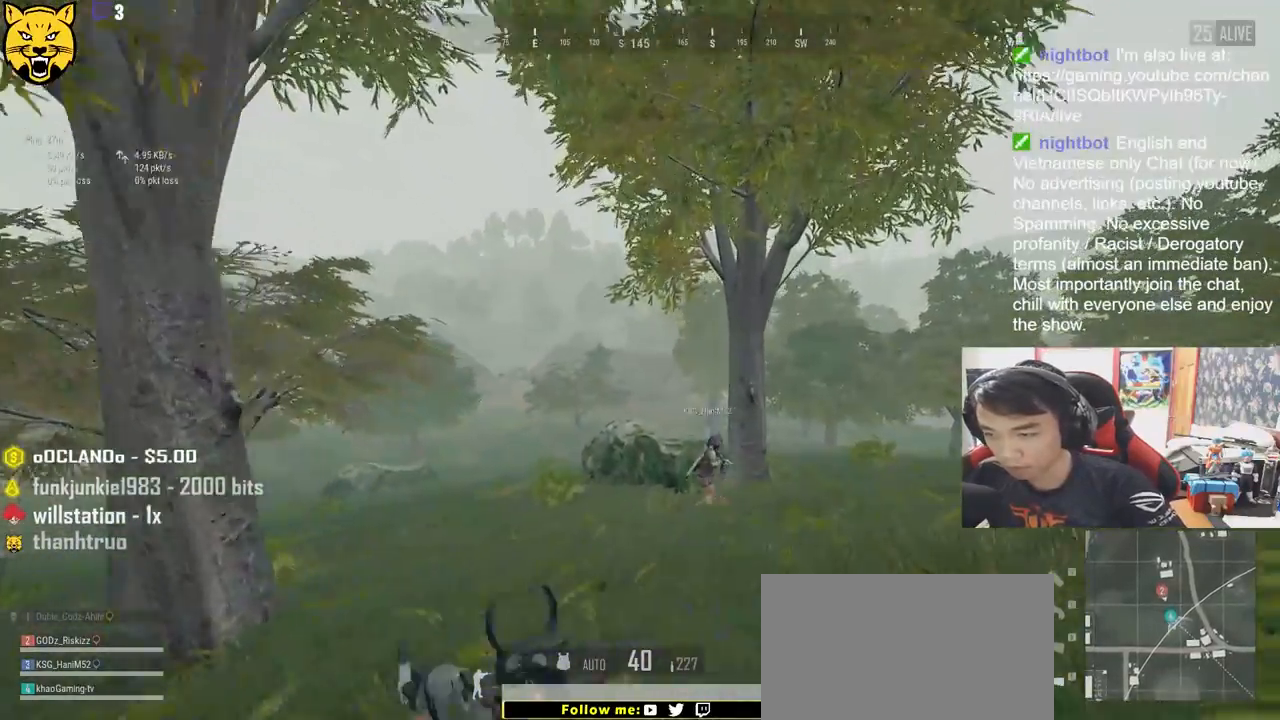
{"keys": ["d", "shift", "w"], "mouse": [], "events": []}
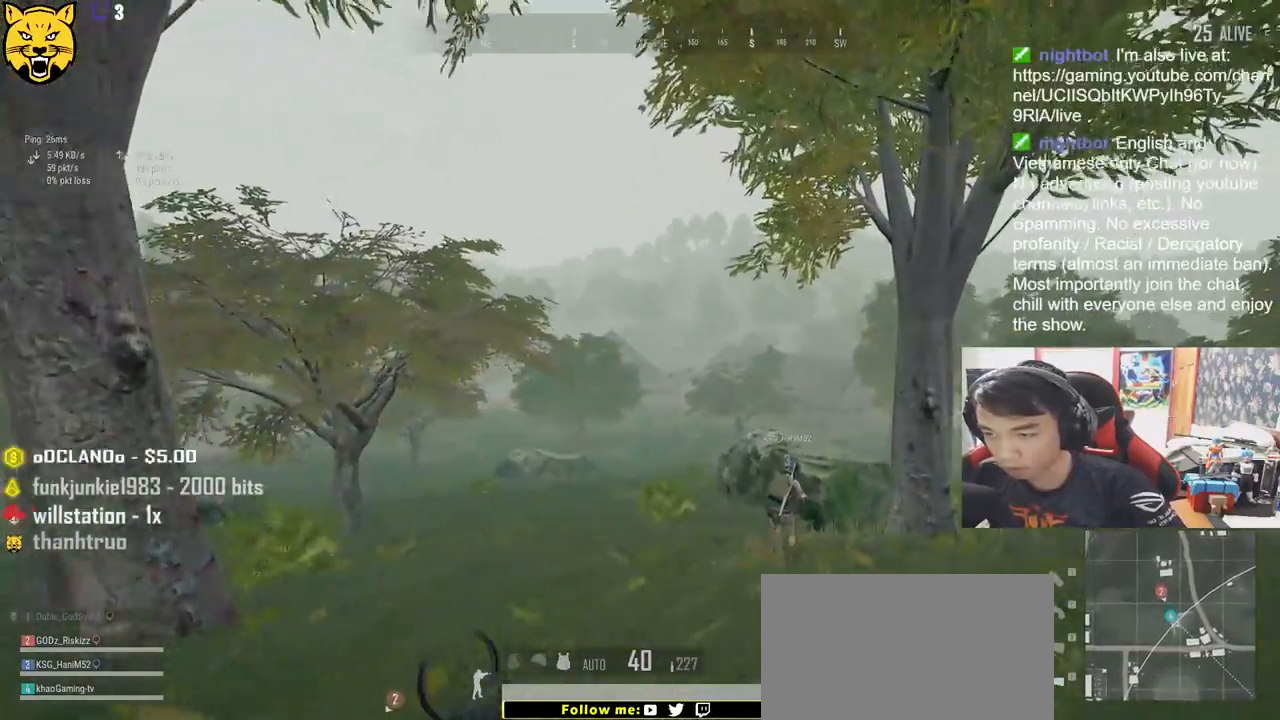
{"keys": ["d", "shift", "w"], "mouse": [], "events": []}
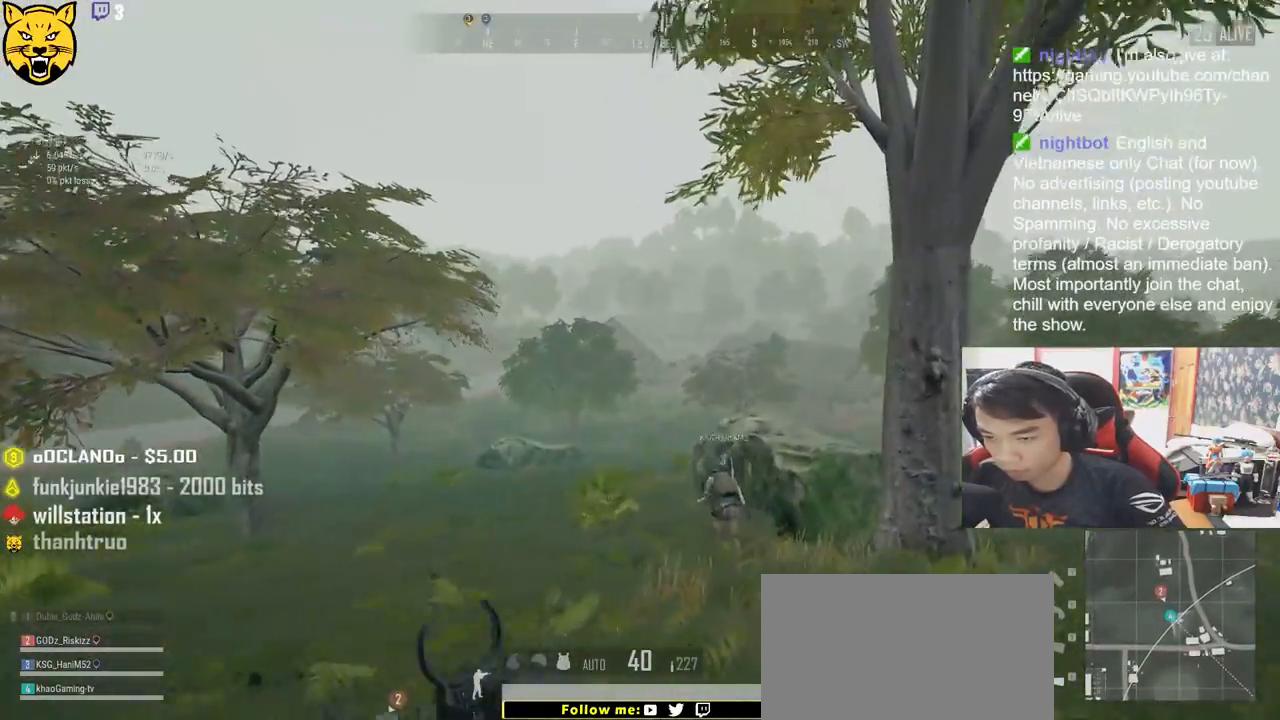
{"keys": ["d", "shift", "w"], "mouse": [], "events": [[16, "d", "up"], [333, "d", "down"]]}
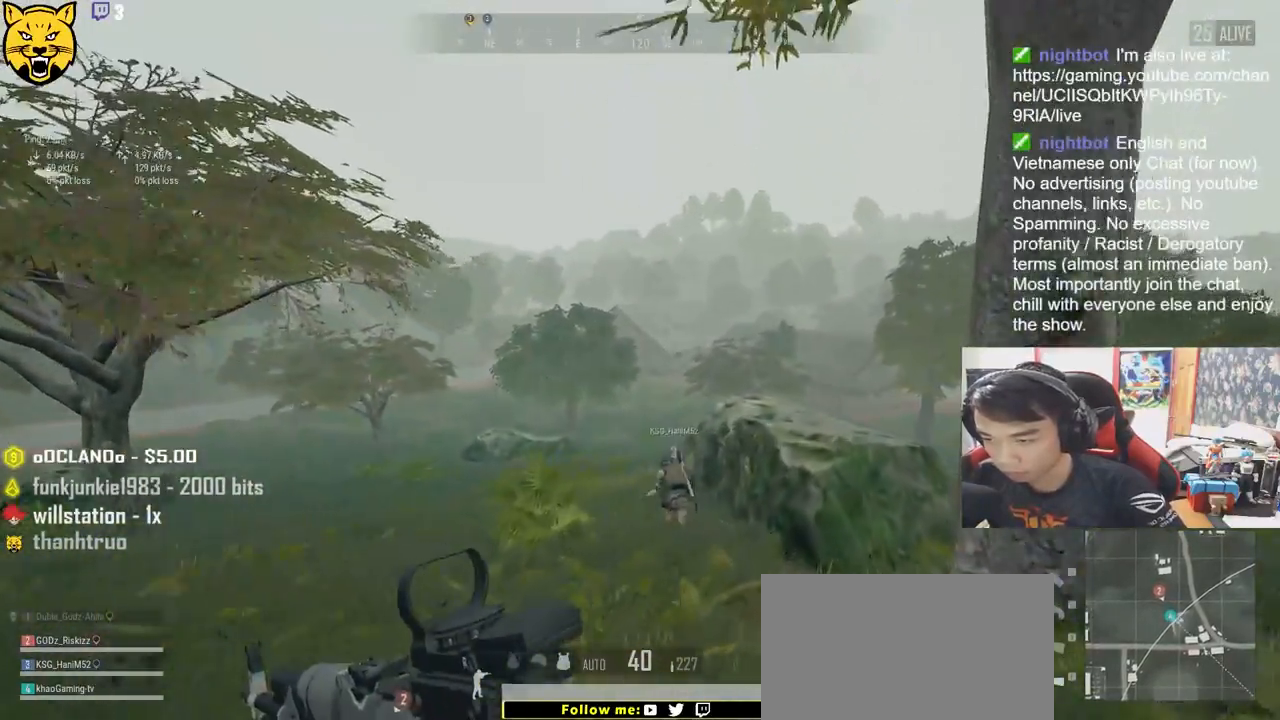
{"keys": ["shift", "space", "w"], "mouse": [], "events": [[350, "d", "up"], [450, "space", "down"]]}
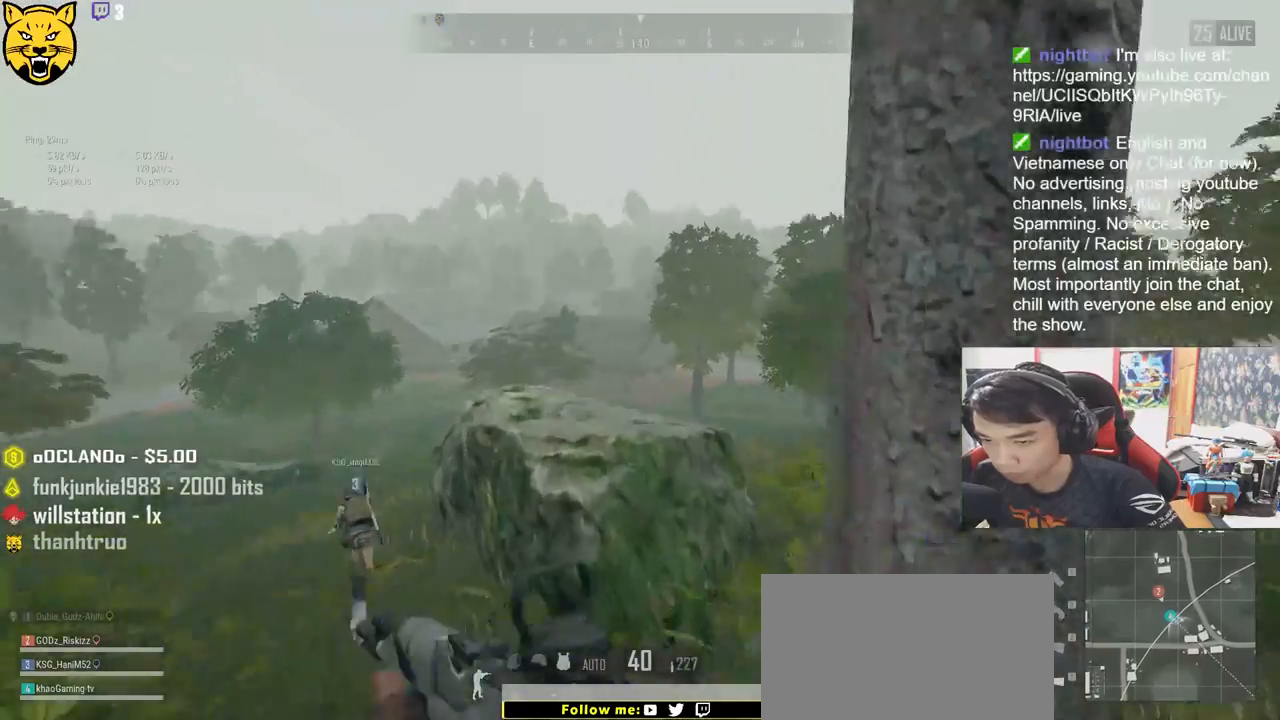
{"keys": ["w"], "mouse": [], "events": [[50, "shift", "up"], [133, "space", "up"]]}
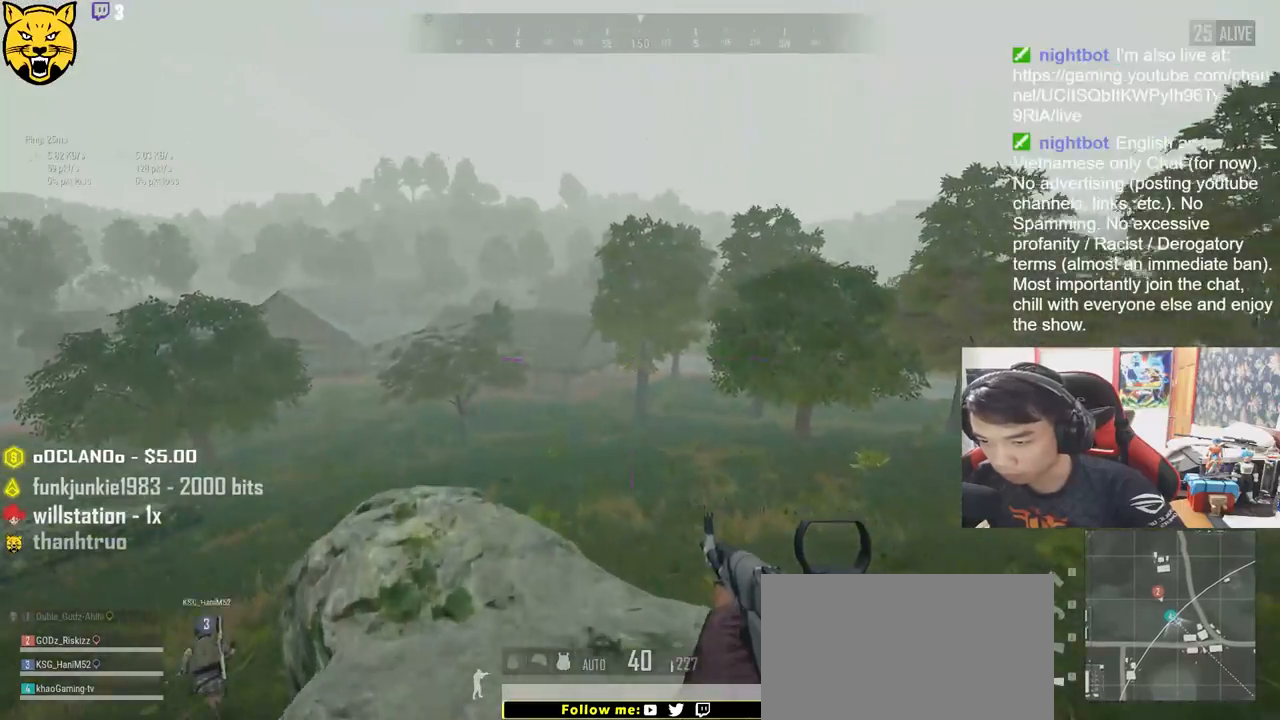
{"keys": ["a"], "mouse": [], "events": [[266, "a", "down"], [300, "w", "up"]]}
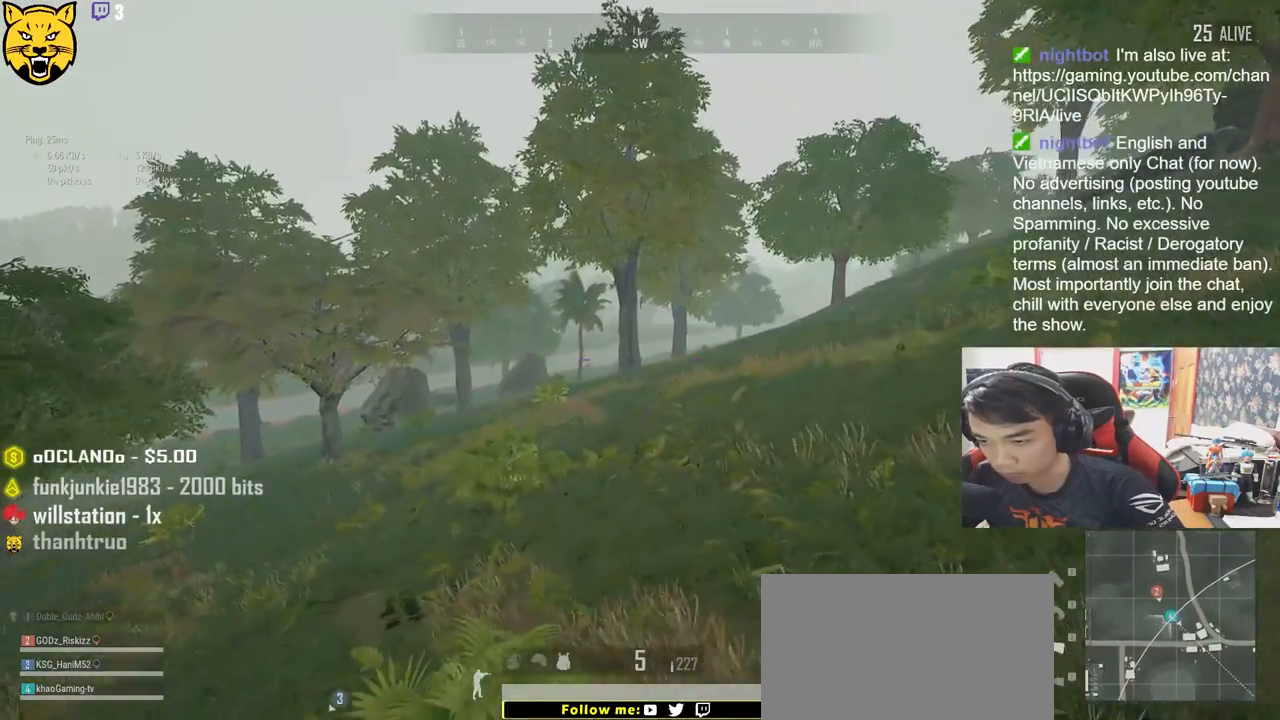
{"keys": ["a", "s"], "mouse": [], "events": [[83, "s", "down"]]}
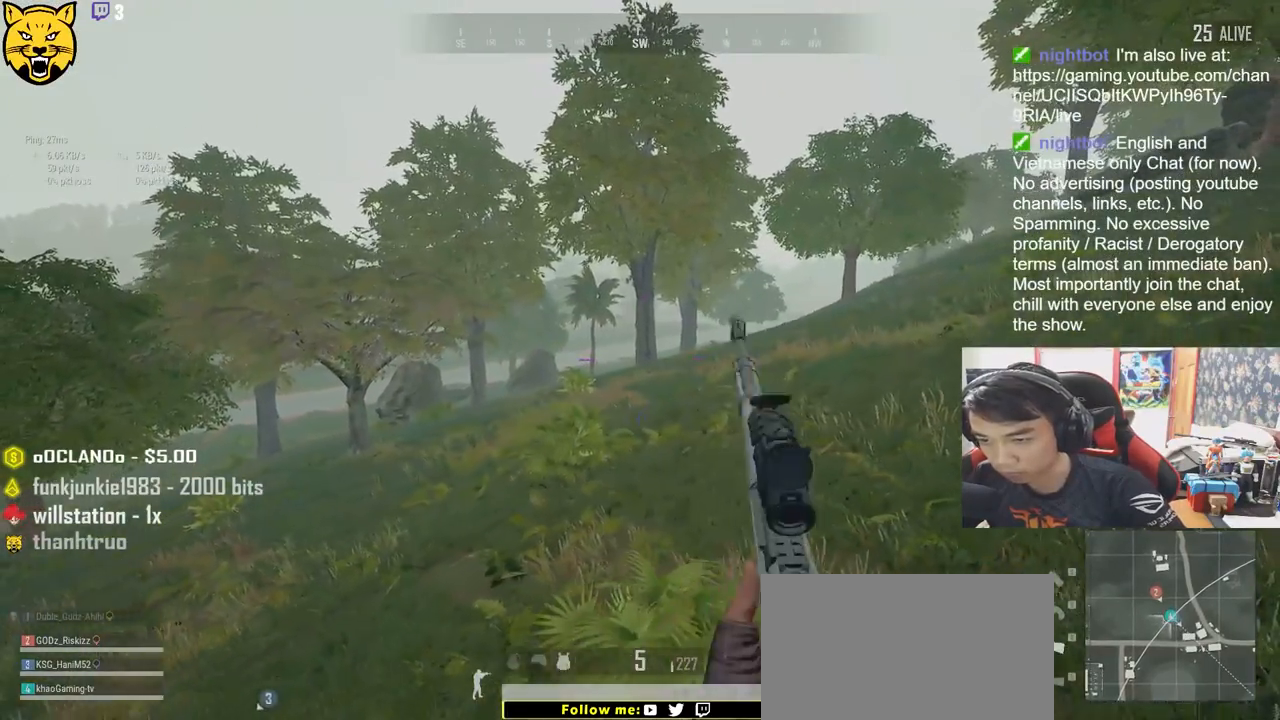
{"keys": ["d", "w"], "mouse": [], "events": [[116, "d", "down"], [166, "a", "up"], [183, "s", "up"], [400, "w", "down"]]}
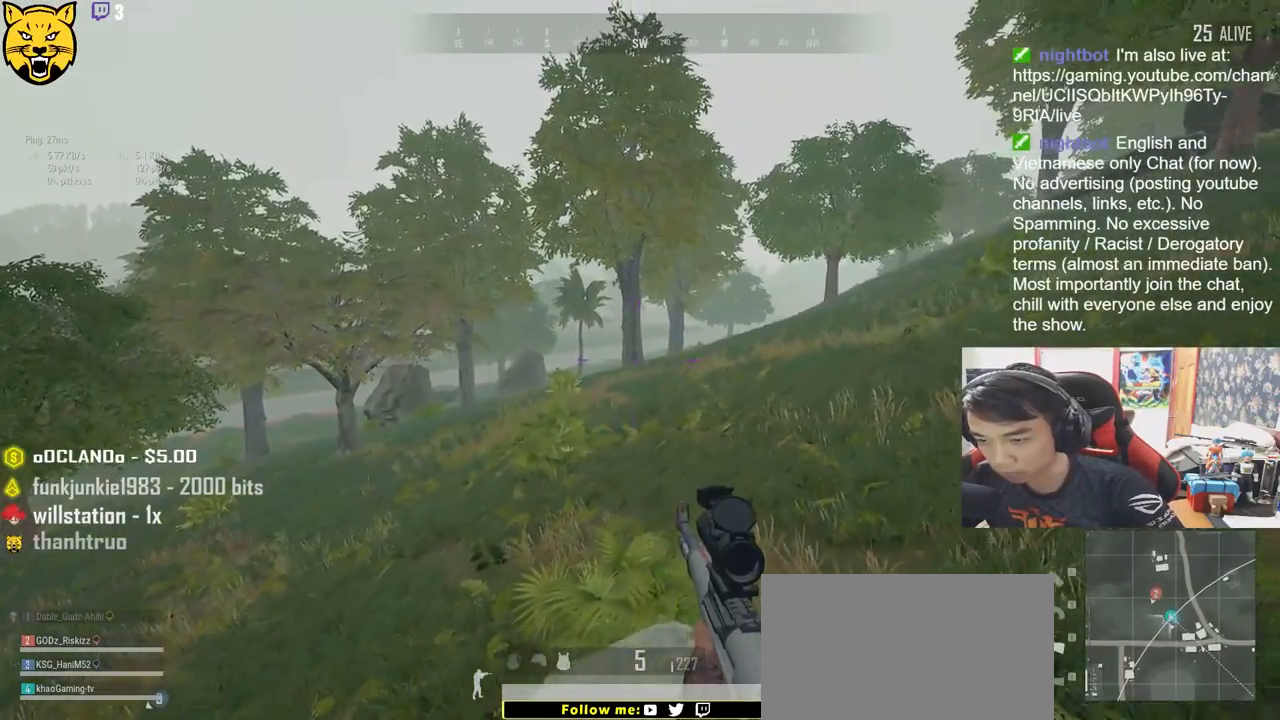
{"keys": ["a", "w"], "mouse": [], "events": [[150, "d", "up"], [183, "a", "down"]]}
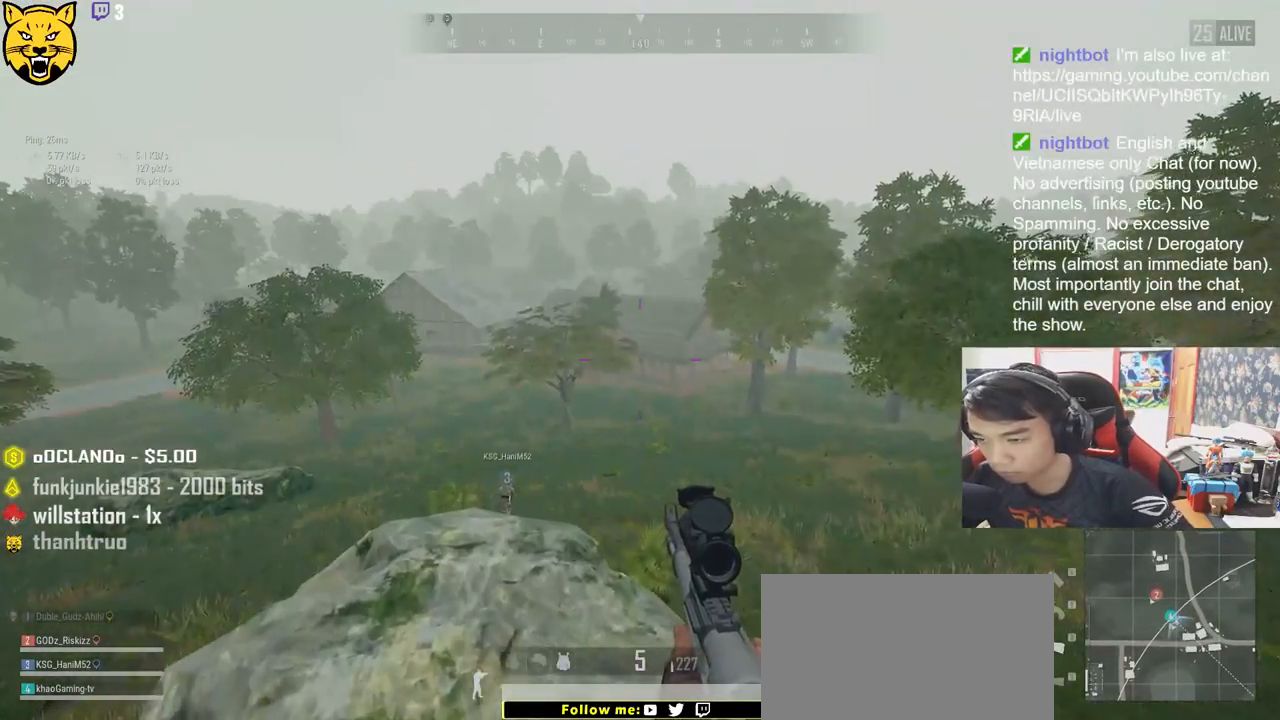
{"keys": ["shift", "w"], "mouse": [], "events": [[100, "a", "up"], [333, "shift", "down"]]}
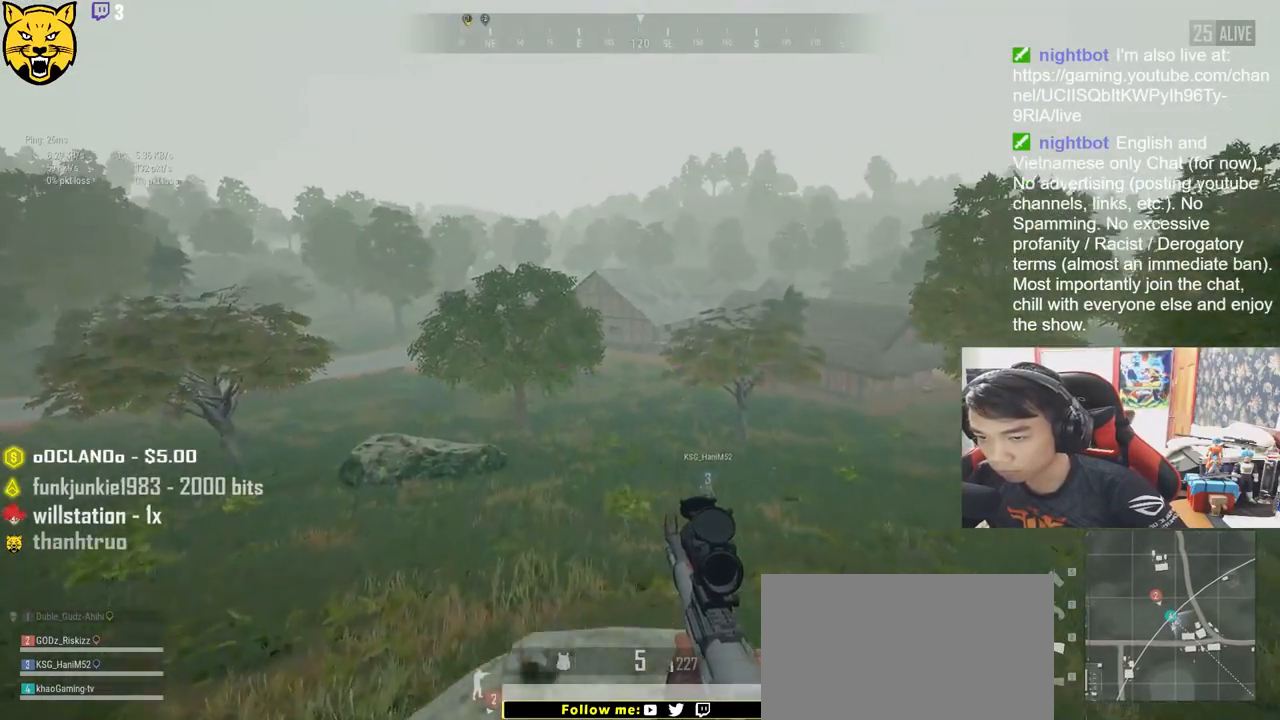
{"keys": ["d", "shift", "w"], "mouse": [], "events": [[33, "d", "down"]]}
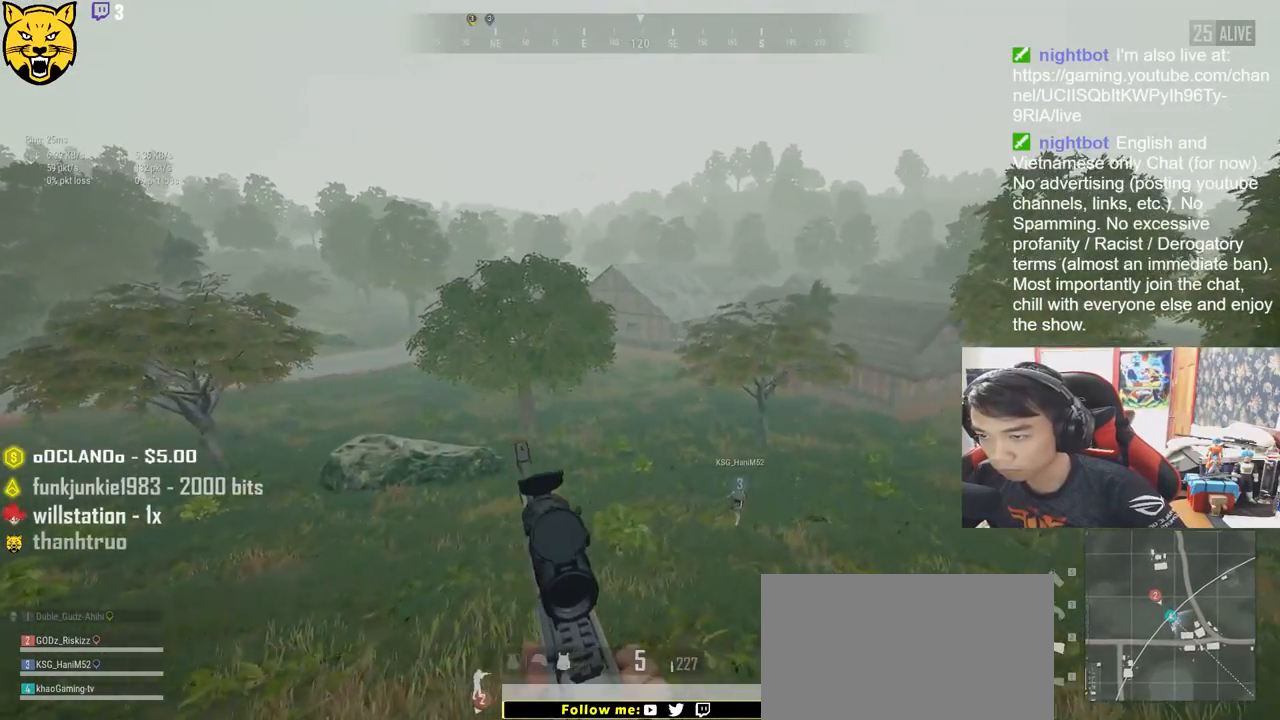
{"keys": ["d", "tab", "w"], "mouse": [], "events": [[133, "space", "down"], [200, "shift", "up"], [283, "space", "up"], [416, "tab", "down"]]}
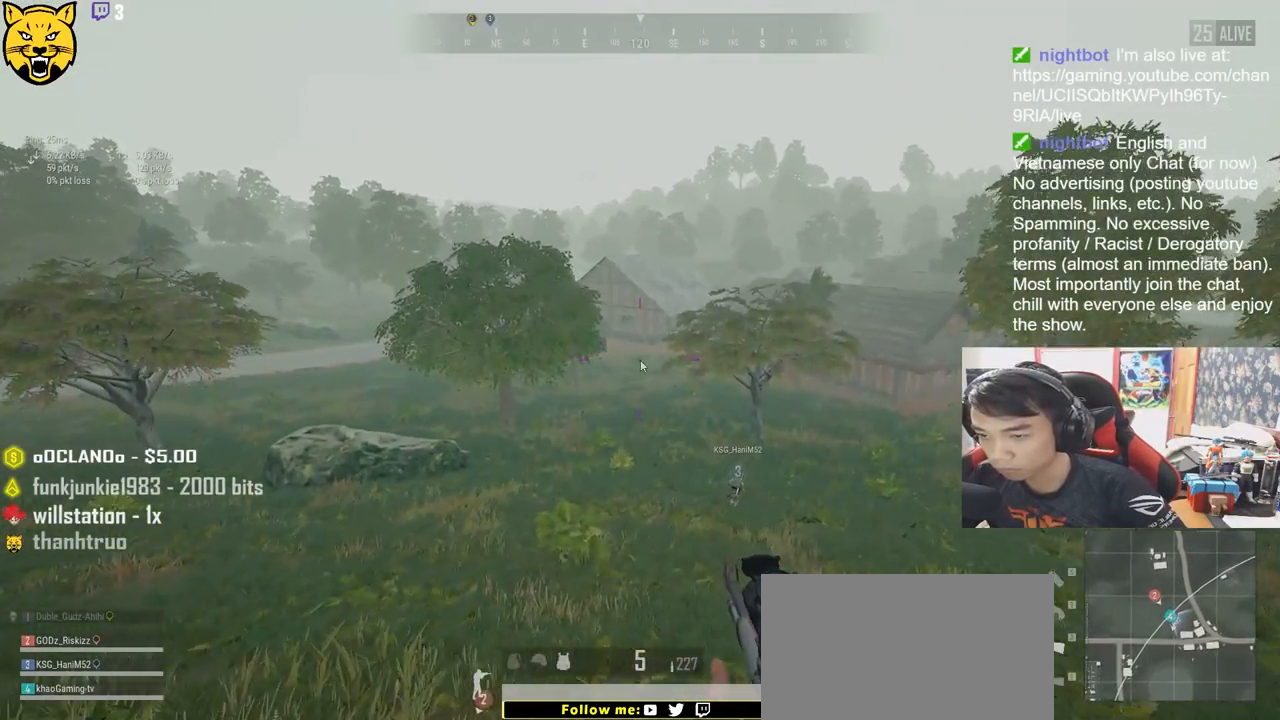
{"keys": ["d", "tab", "w"], "mouse": [], "events": [[33, "tab", "up"], [483, "tab", "down"]]}
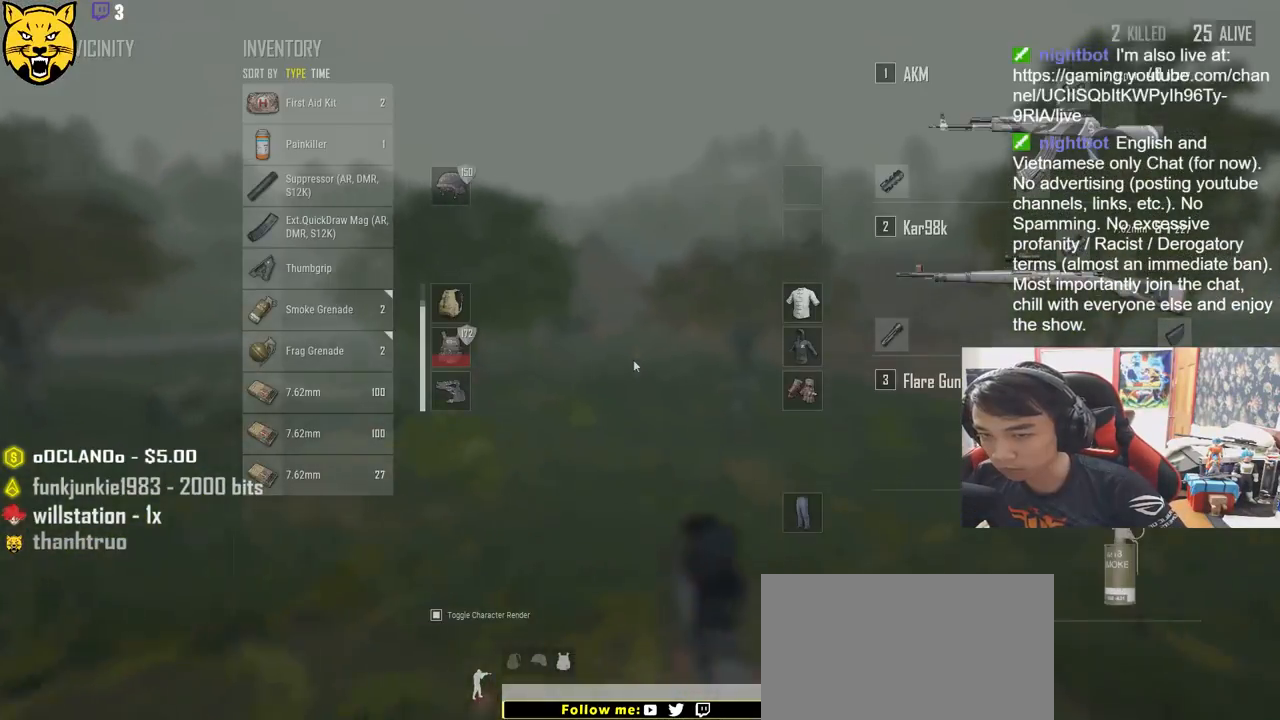
{"keys": ["shift", "w"], "mouse": [], "events": [[100, "tab", "up"], [116, "d", "up"], [333, "shift", "down"]]}
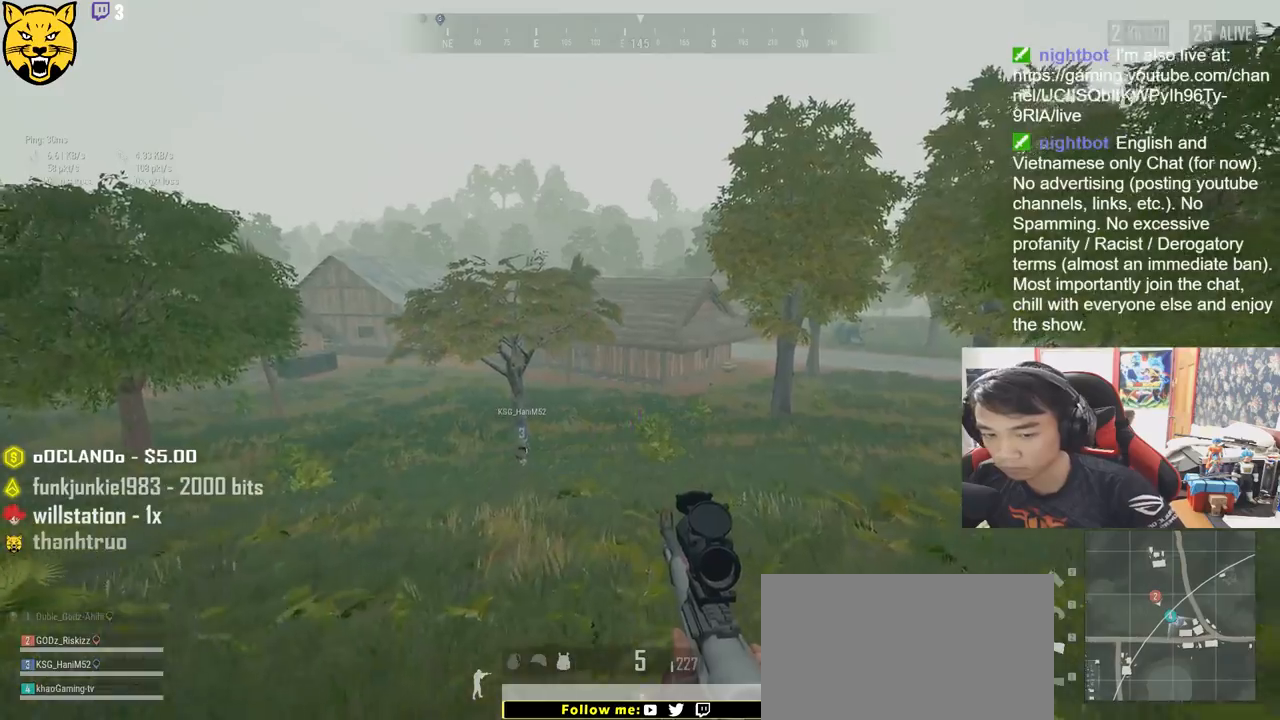
{"keys": ["shift", "w"], "mouse": [], "events": []}
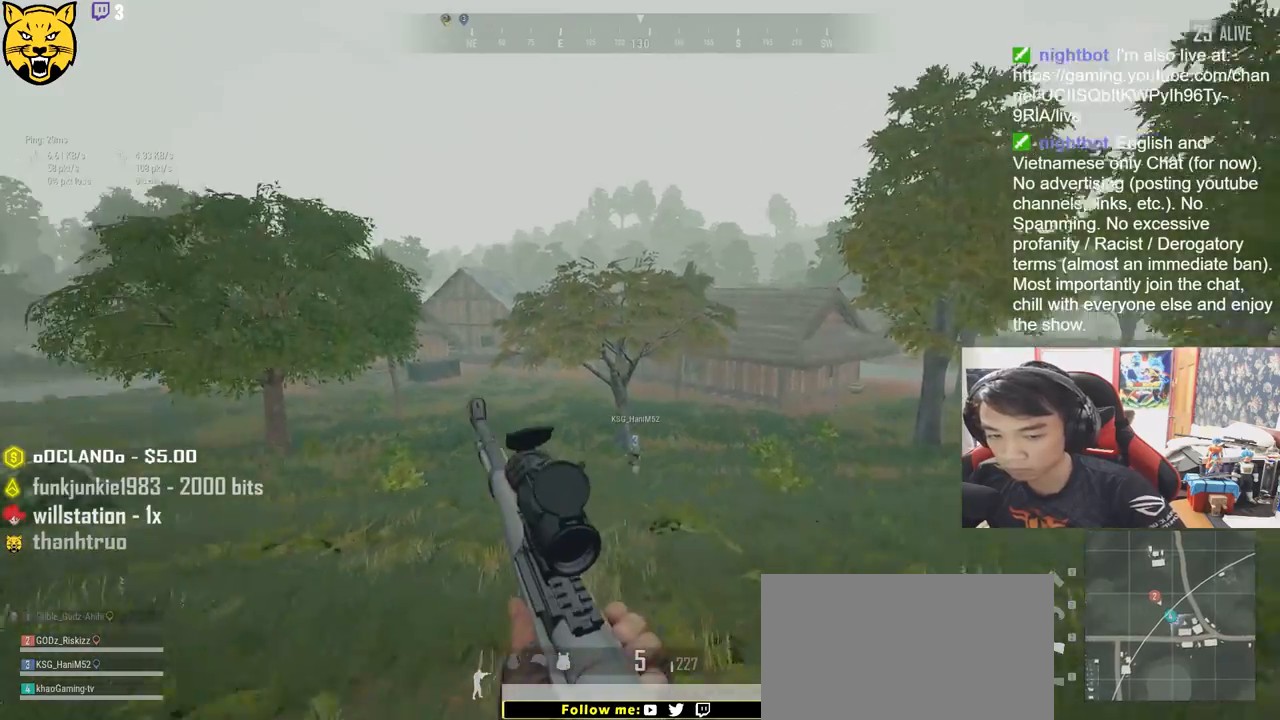
{"keys": ["w"], "mouse": [], "events": [[350, "space", "down"], [366, "shift", "up"], [500, "space", "up"]]}
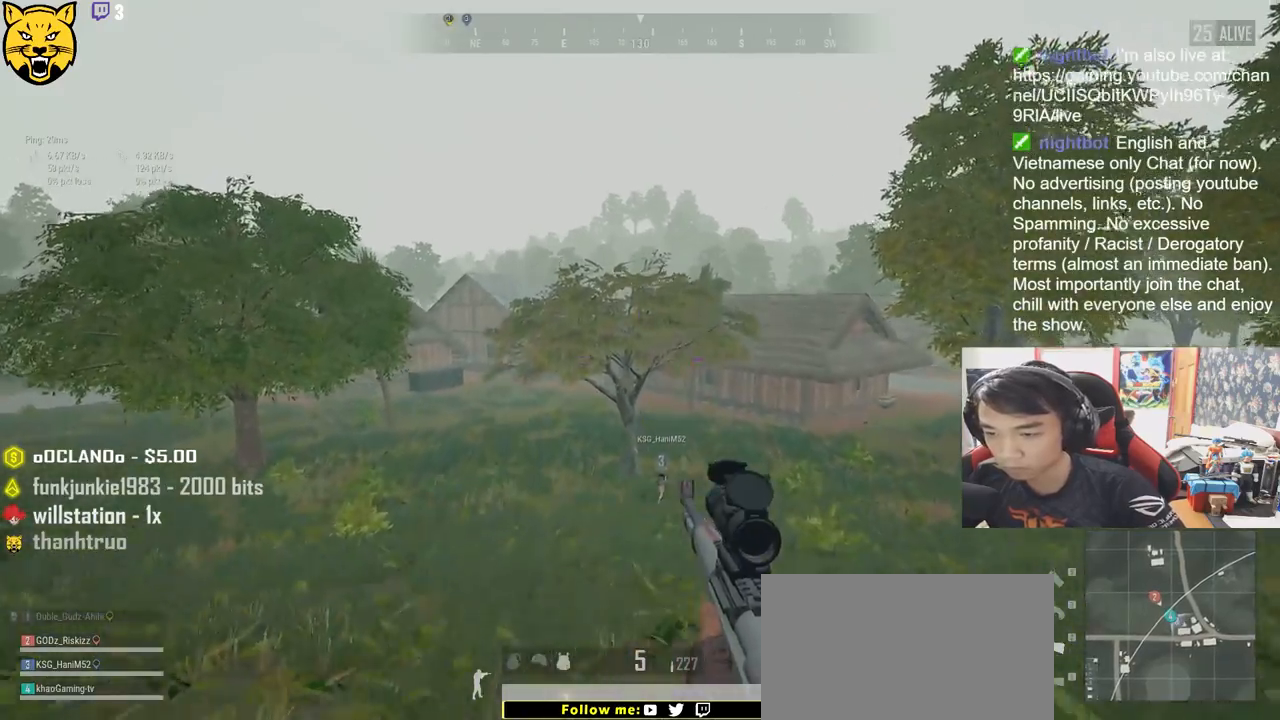
{"keys": ["shift", "w"], "mouse": [], "events": [[100, "shift", "down"]]}
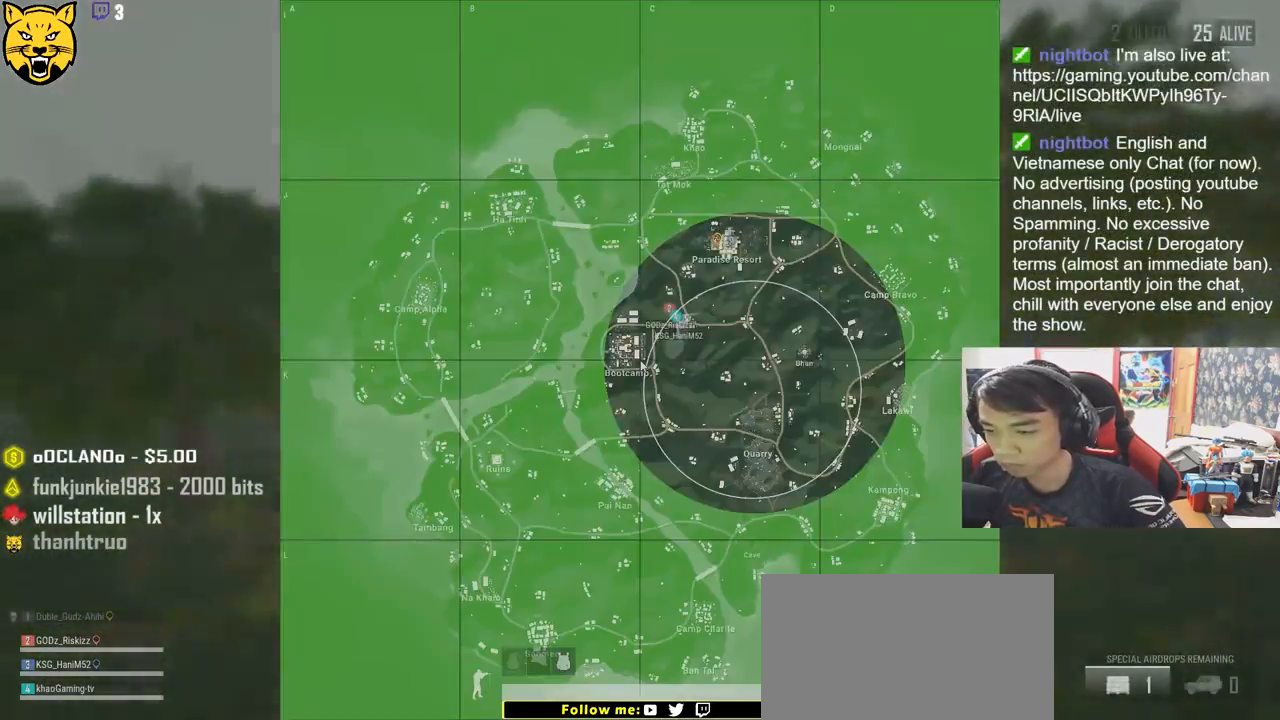
{"keys": ["shift", "w"], "mouse": [], "events": []}
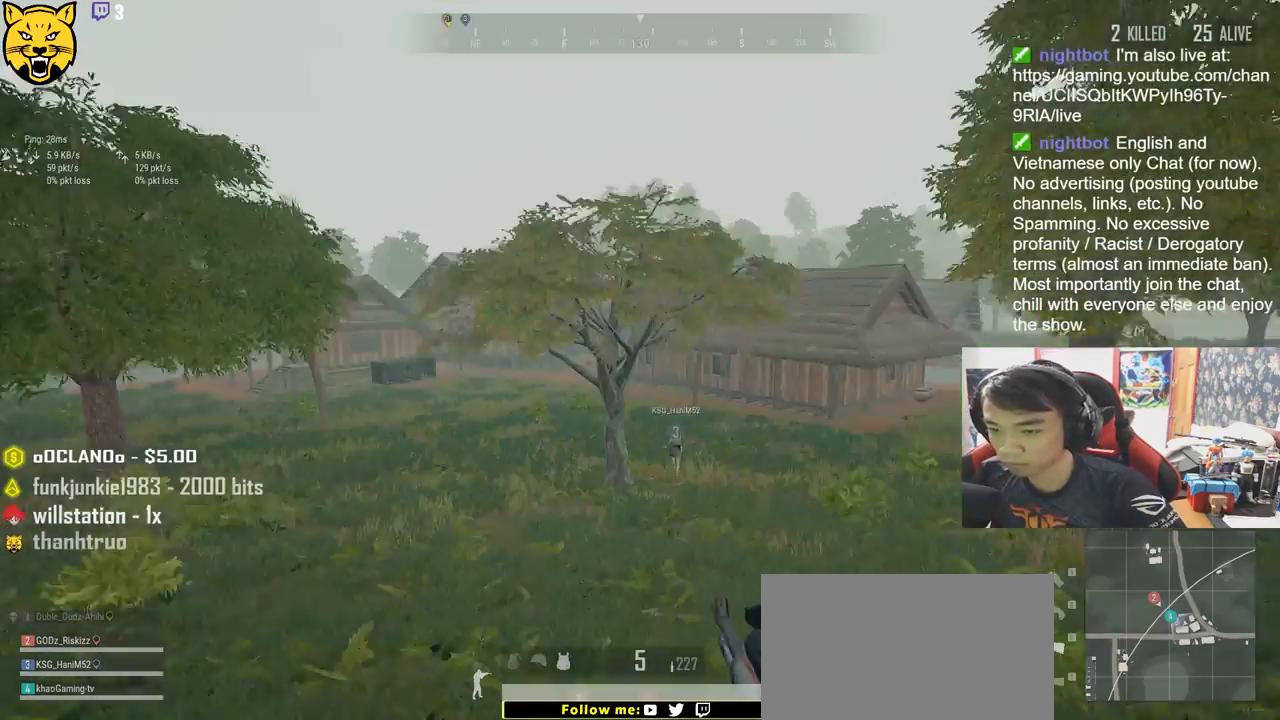
{"keys": ["shift", "w"], "mouse": [], "events": []}
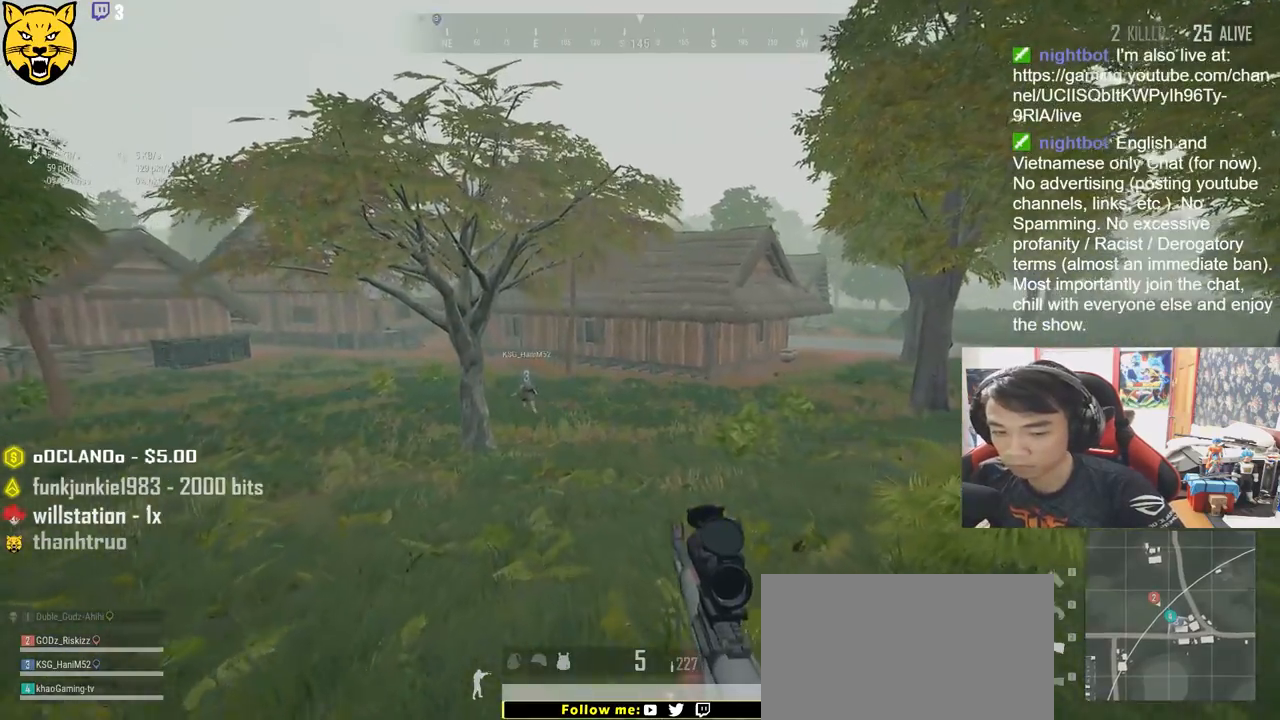
{"keys": ["shift", "w"], "mouse": [], "events": []}
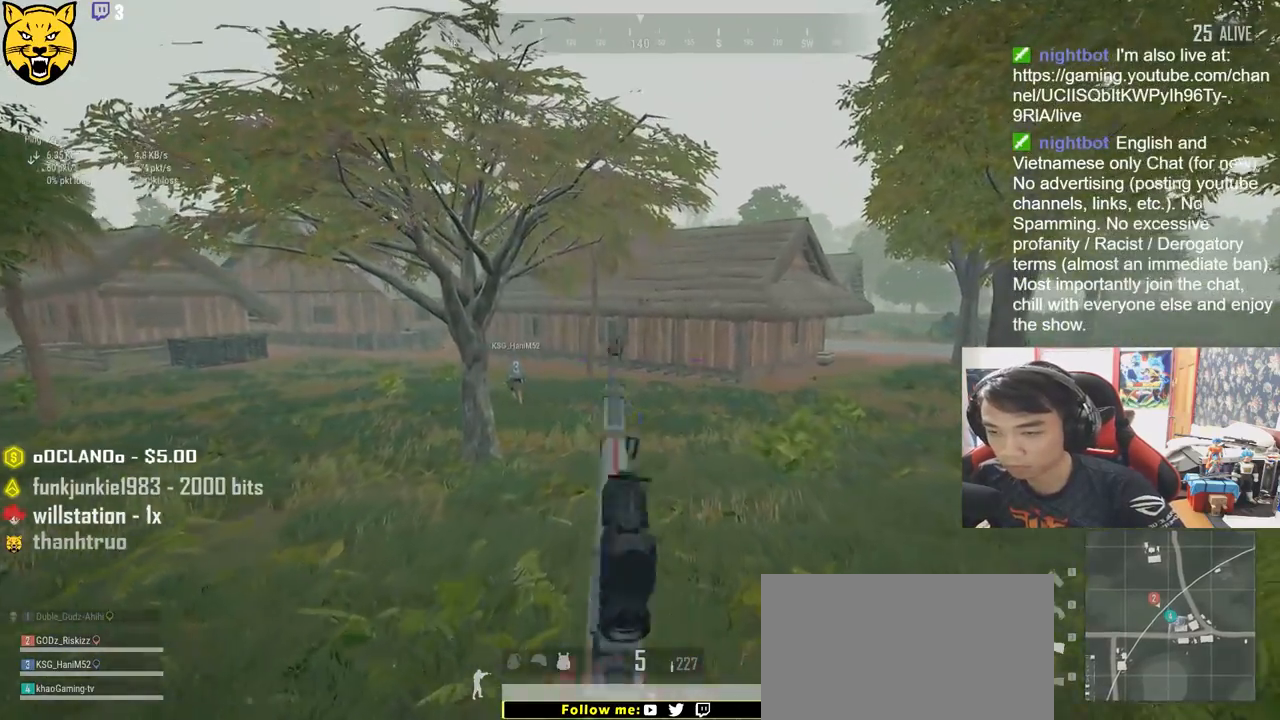
{"keys": ["shift", "w"], "mouse": [], "events": []}
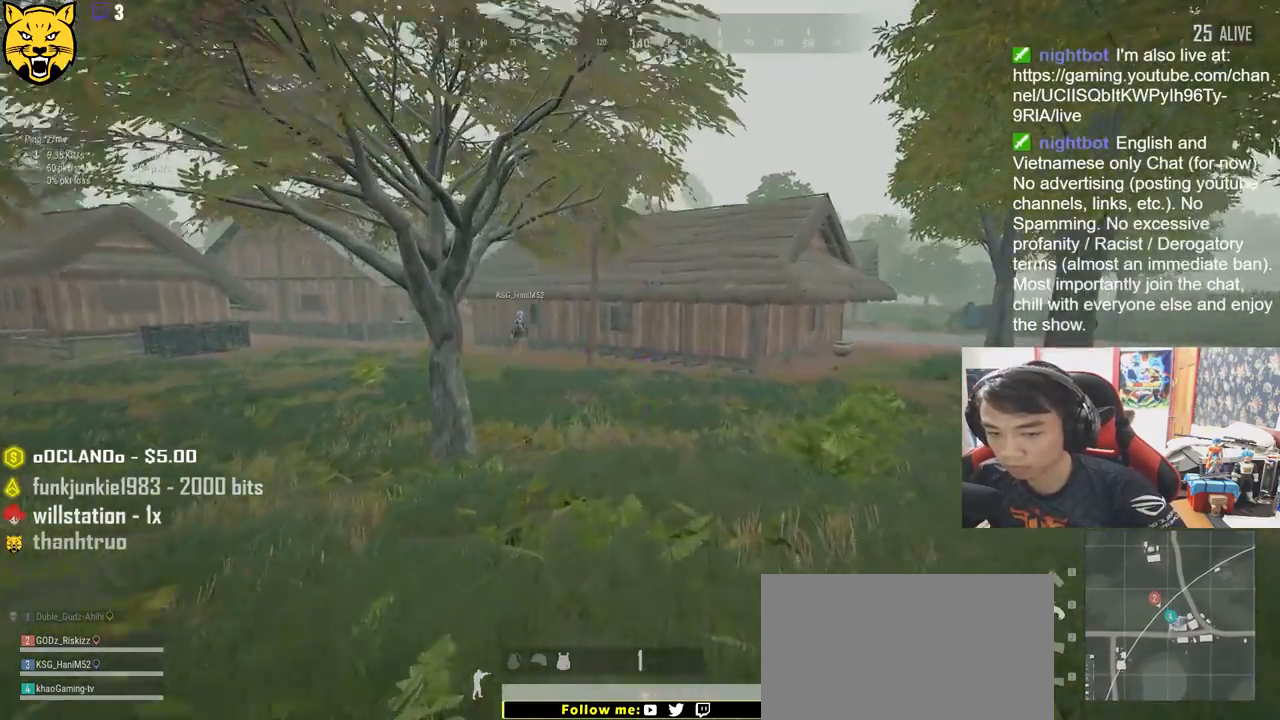
{"keys": ["shift", "w"], "mouse": [], "events": []}